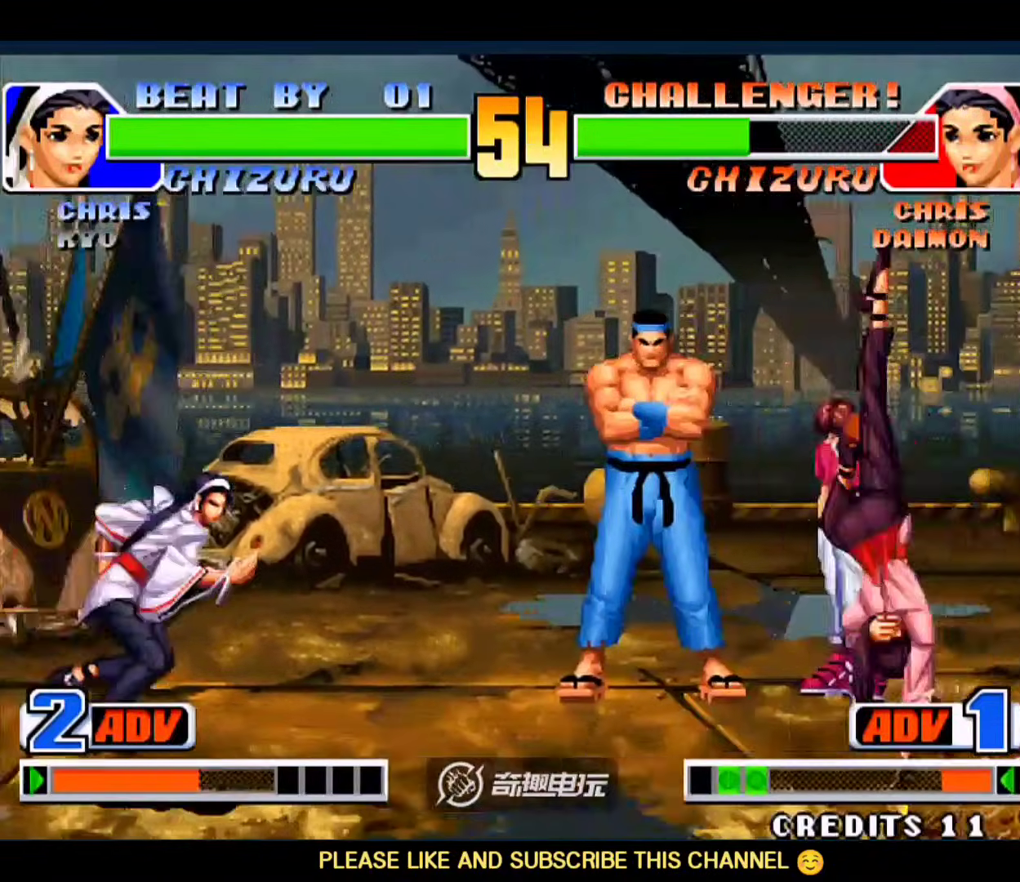
Gameplay with a controller (arcade stick); each line is a JSON object with the inputs held at the frame after it (dt_ms = milliseconds from this image to that frame). "events" lists button and stick changes between this image and that frame as [ms after this image, input, new state], when the widget could be followed in between. Not read: L3 R3.
{"dt_ms": 500, "buttons": [], "left_stick": "center", "events": [[67, "D", "down"], [100, "D", "up"], [133, "left_stick", "down"], [200, "A", "down"], [200, "left_stick", "left"], [267, "left_stick", "center"], [300, "A", "up"]]}
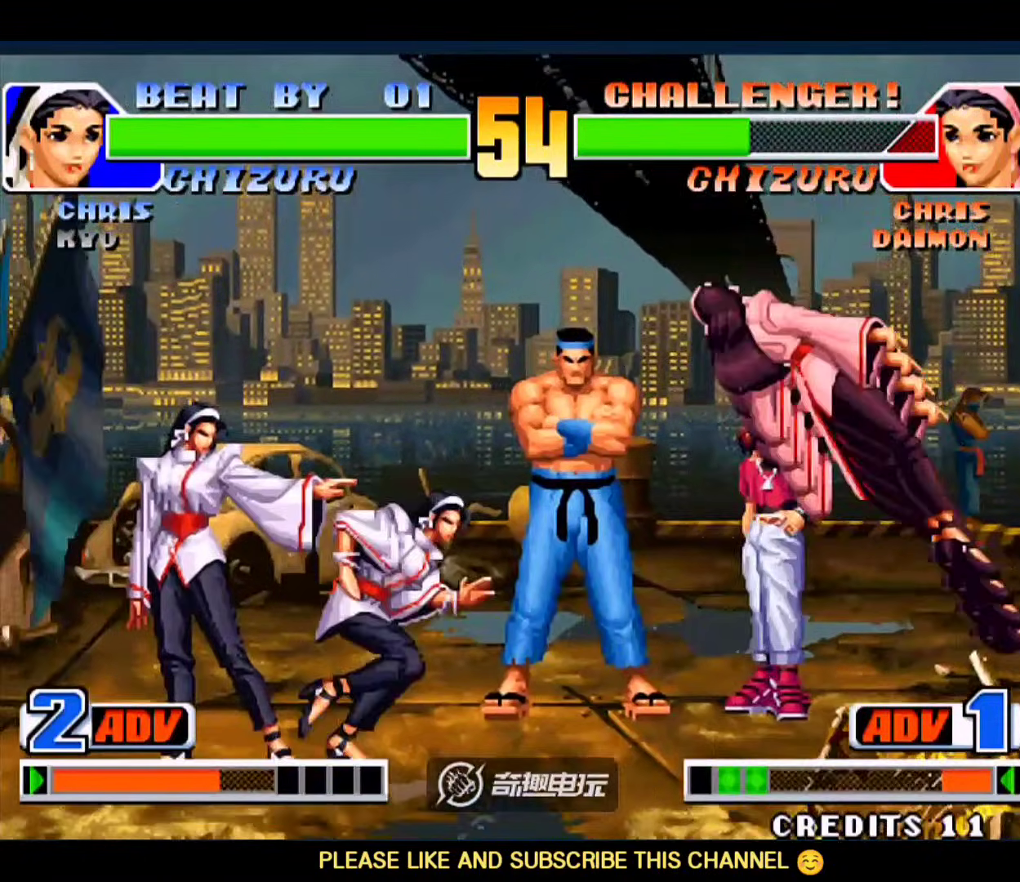
{"dt_ms": 500, "buttons": [], "left_stick": "left", "events": [[333, "left_stick", "left"]]}
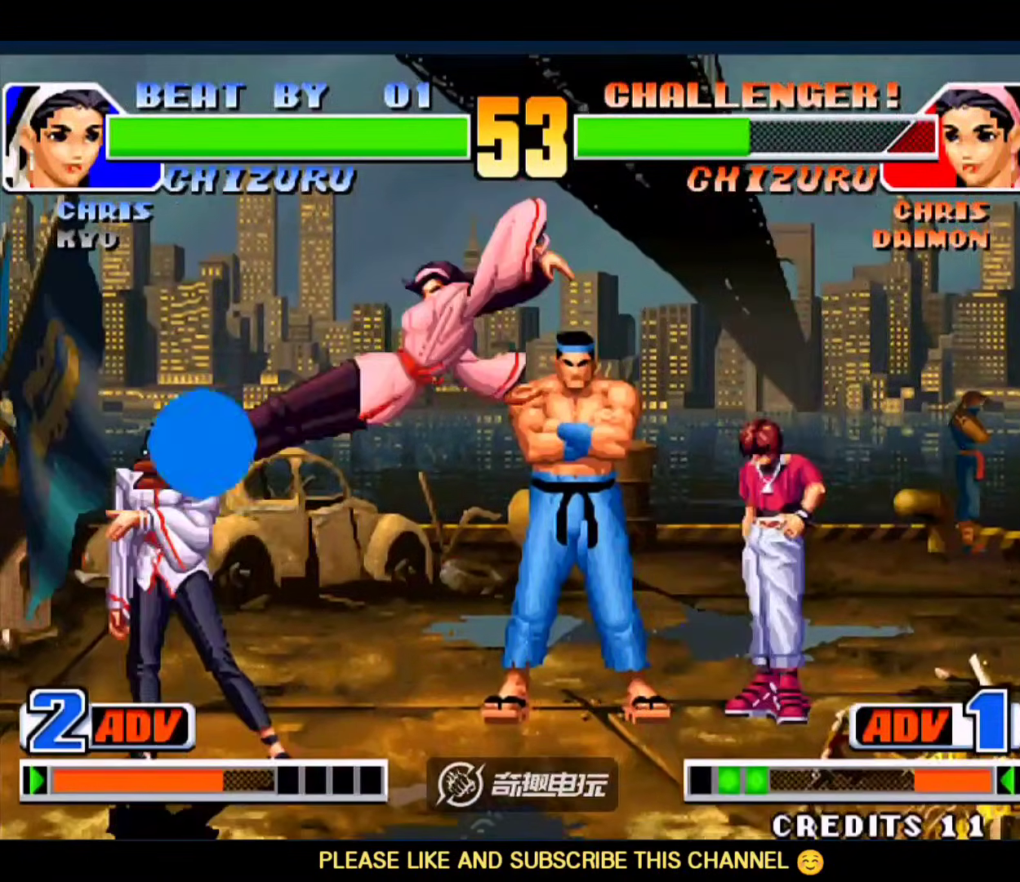
{"dt_ms": 500, "buttons": [], "left_stick": "down-left", "events": [[133, "left_stick", "down-left"]]}
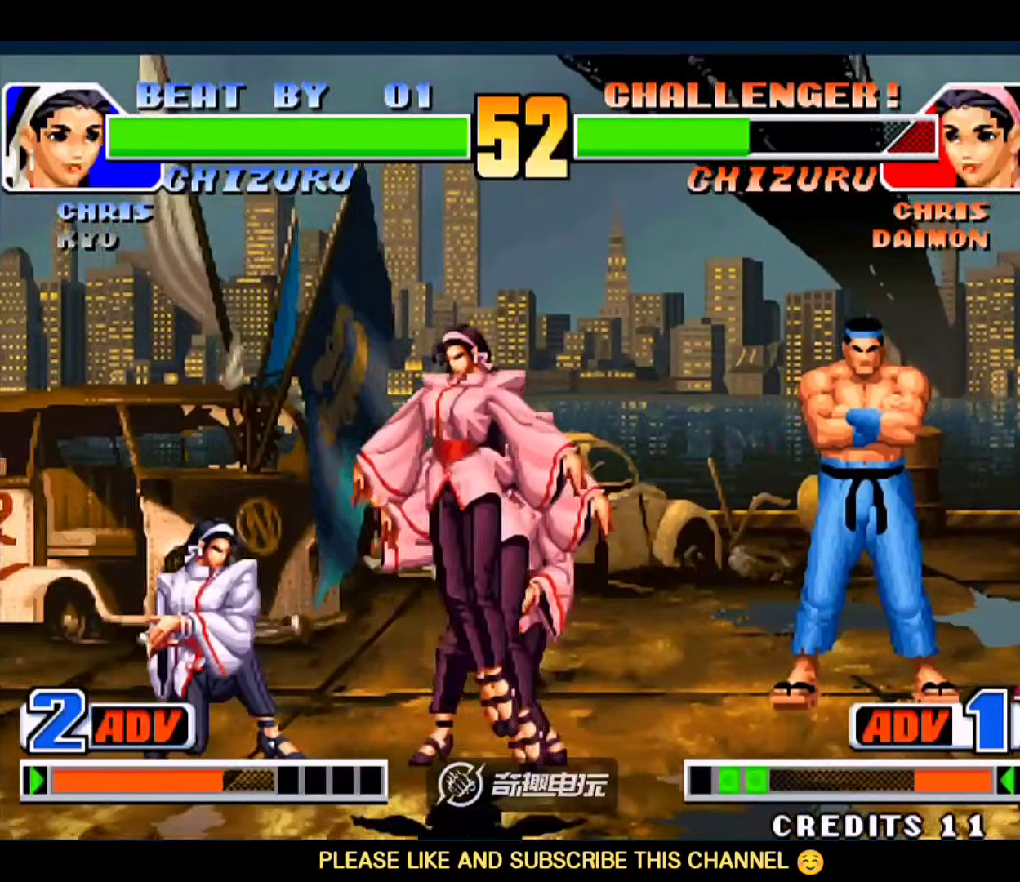
{"dt_ms": 500, "buttons": [], "left_stick": "right"}
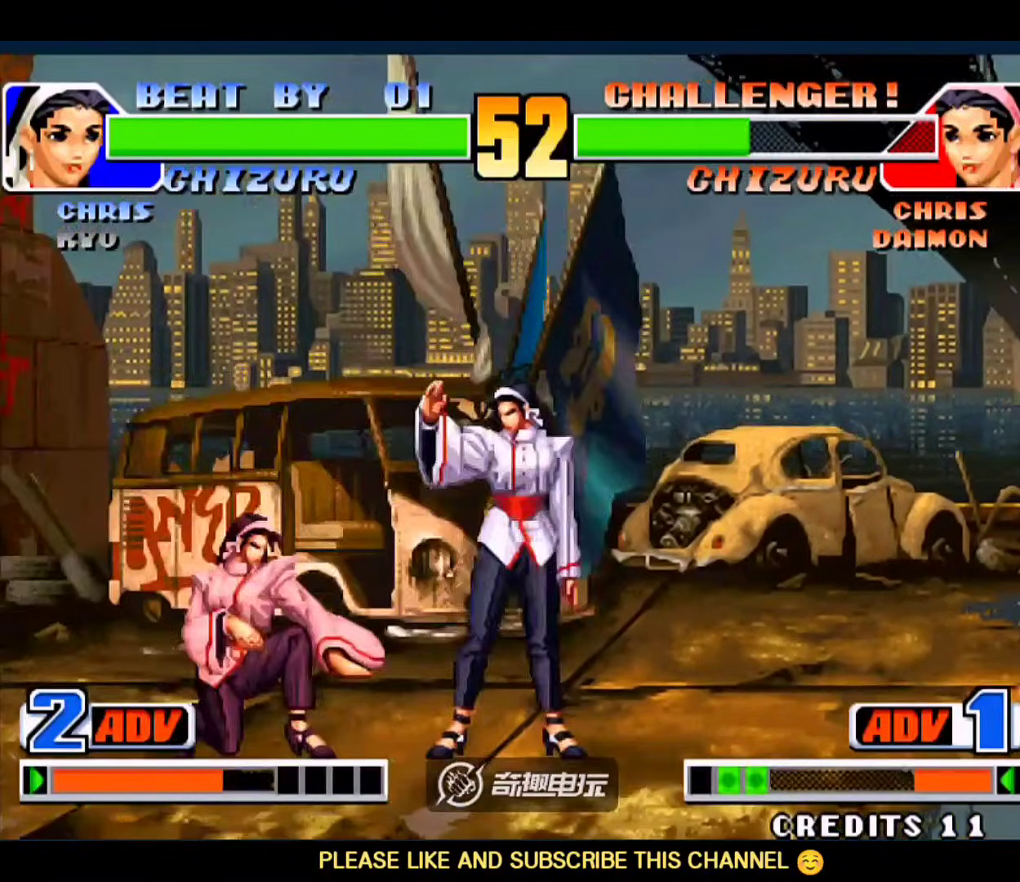
{"dt_ms": 500, "buttons": [], "left_stick": "right", "events": []}
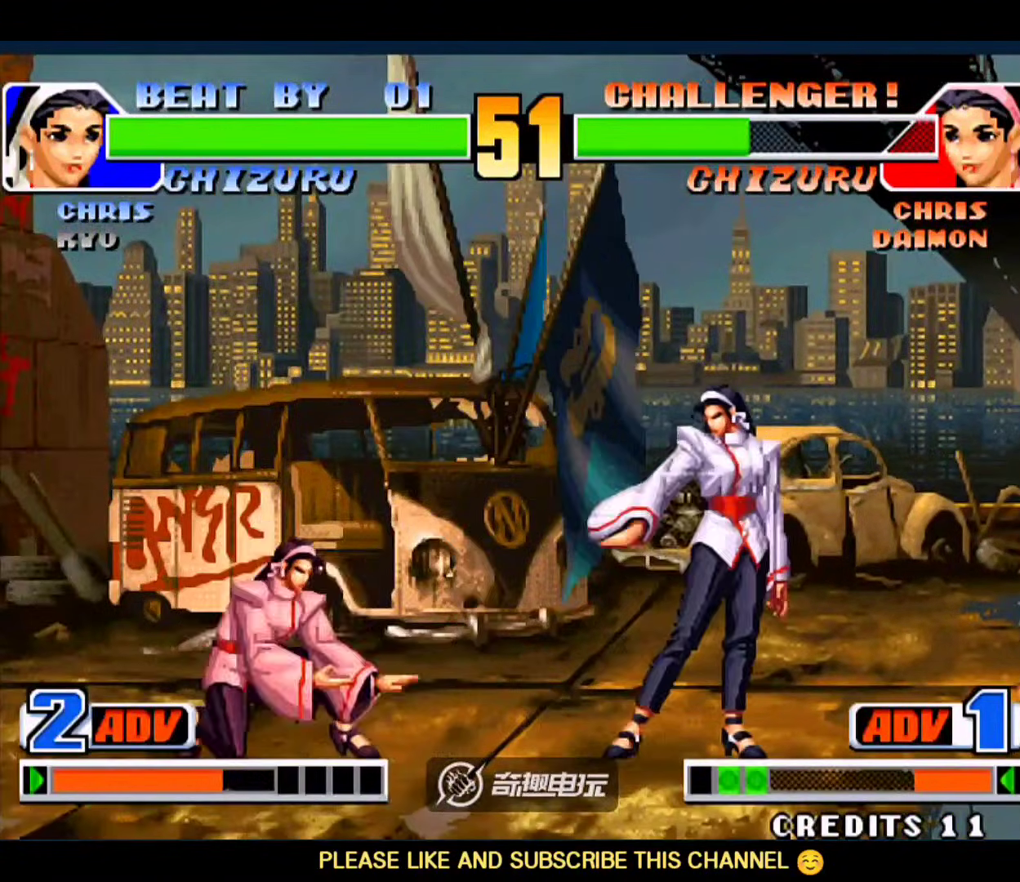
{"dt_ms": 500, "buttons": [], "left_stick": "center", "events": [[167, "left_stick", "down"], [233, "A", "down"], [233, "left_stick", "right"], [267, "A", "up"], [300, "A", "down"], [300, "left_stick", "center"], [367, "A", "up"]]}
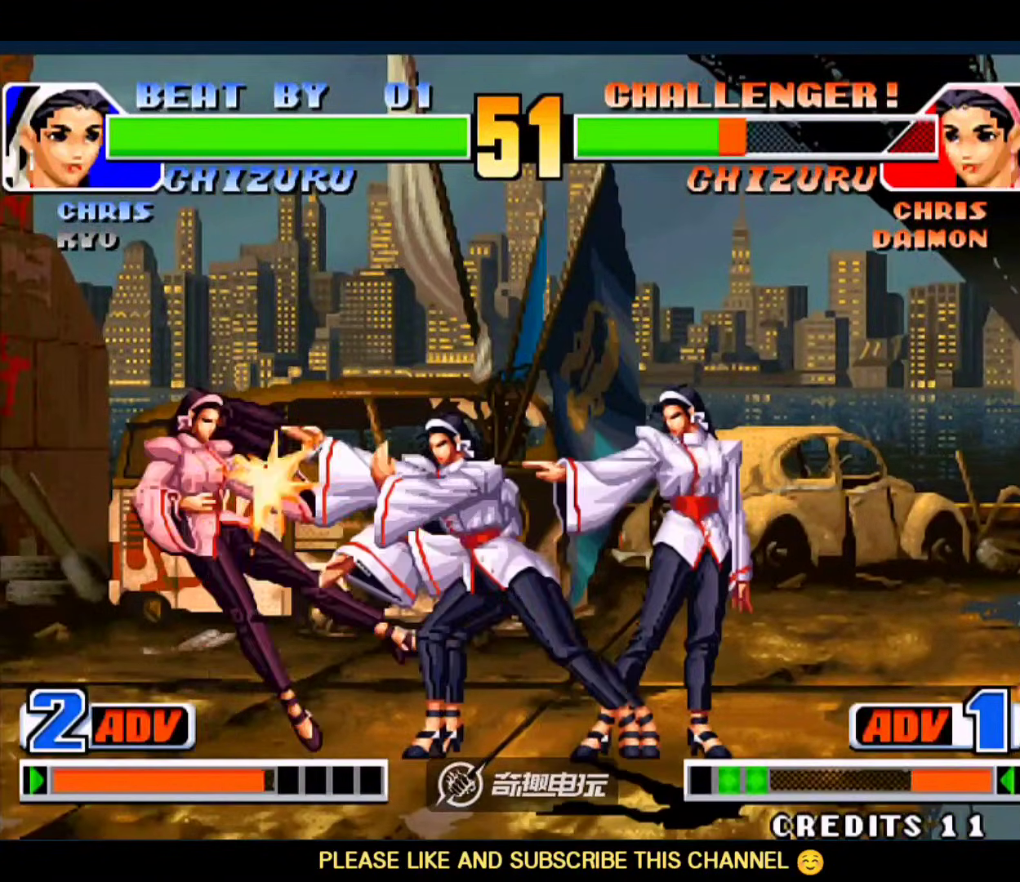
{"dt_ms": 500, "buttons": [], "left_stick": "left", "events": [[267, "left_stick", "left"]]}
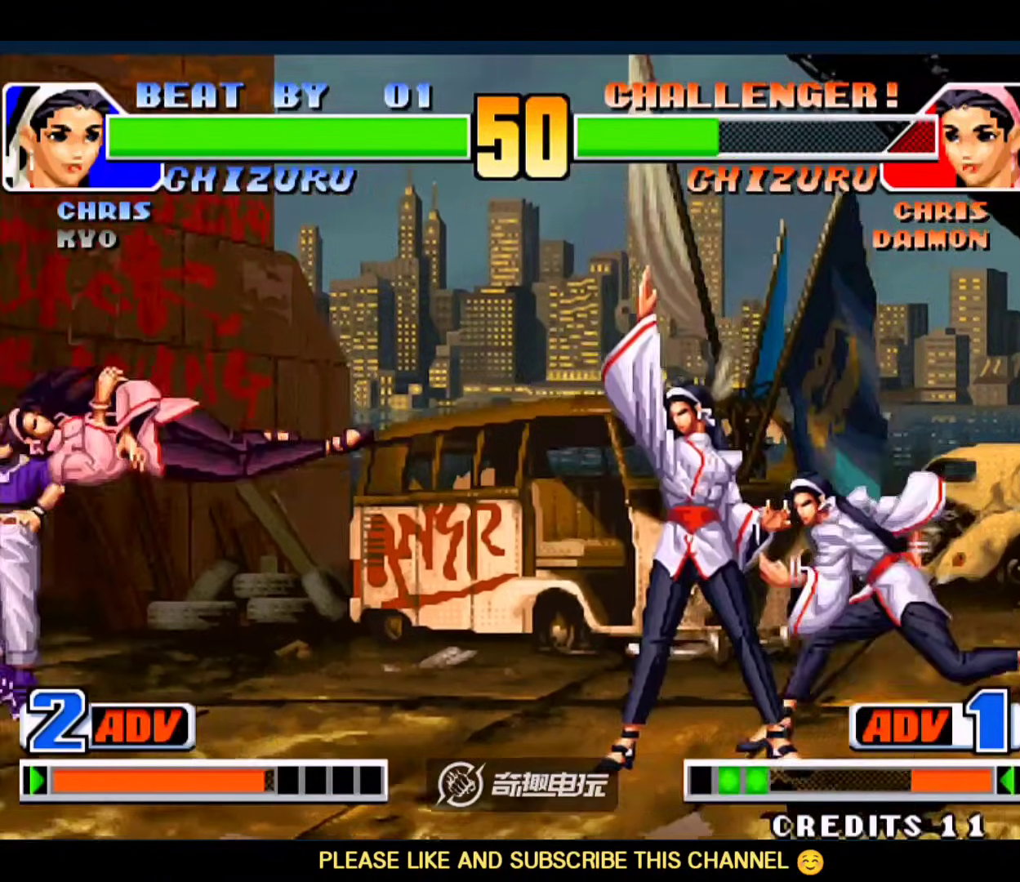
{"dt_ms": 500, "buttons": [], "left_stick": "center", "events": [[433, "left_stick", "center"]]}
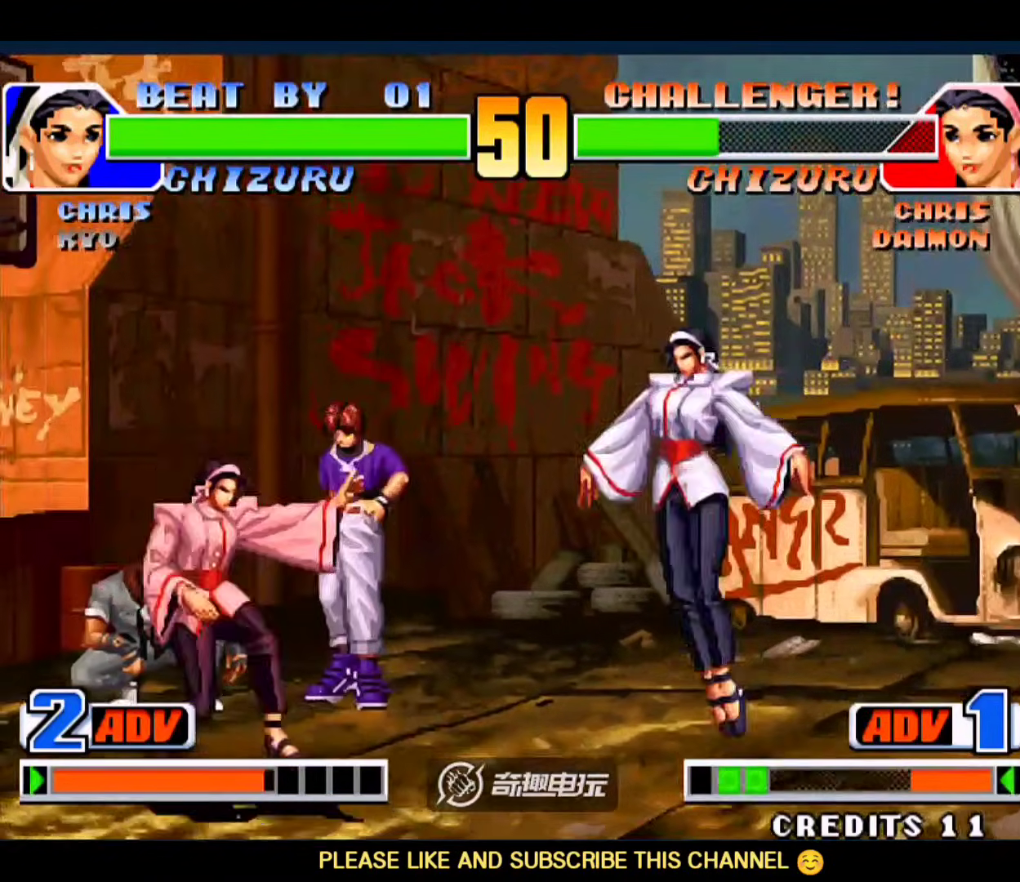
{"dt_ms": 500, "buttons": [], "left_stick": "down-left", "events": [[400, "C", "down"], [400, "left_stick", "down-left"], [467, "C", "up"]]}
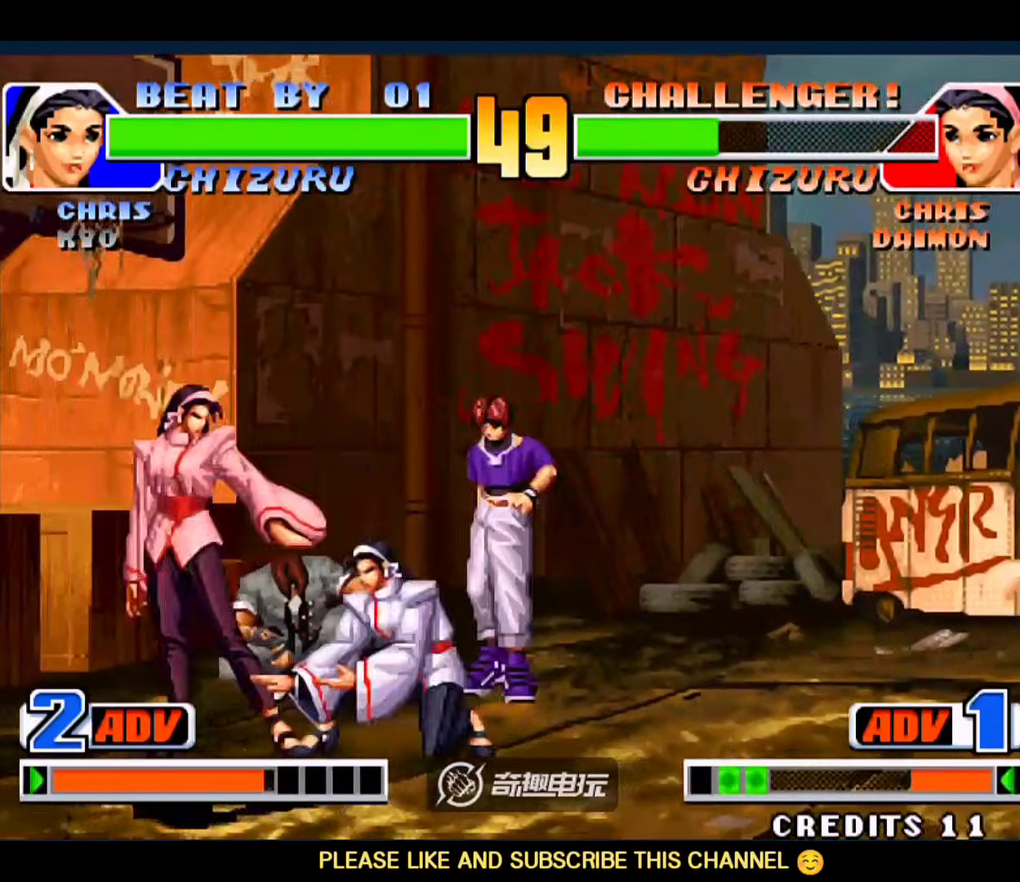
{"dt_ms": 500, "buttons": ["A"], "left_stick": "center", "events": [[67, "A", "down"], [67, "left_stick", "right"], [133, "A", "up"], [200, "left_stick", "center"], [500, "A", "down"]]}
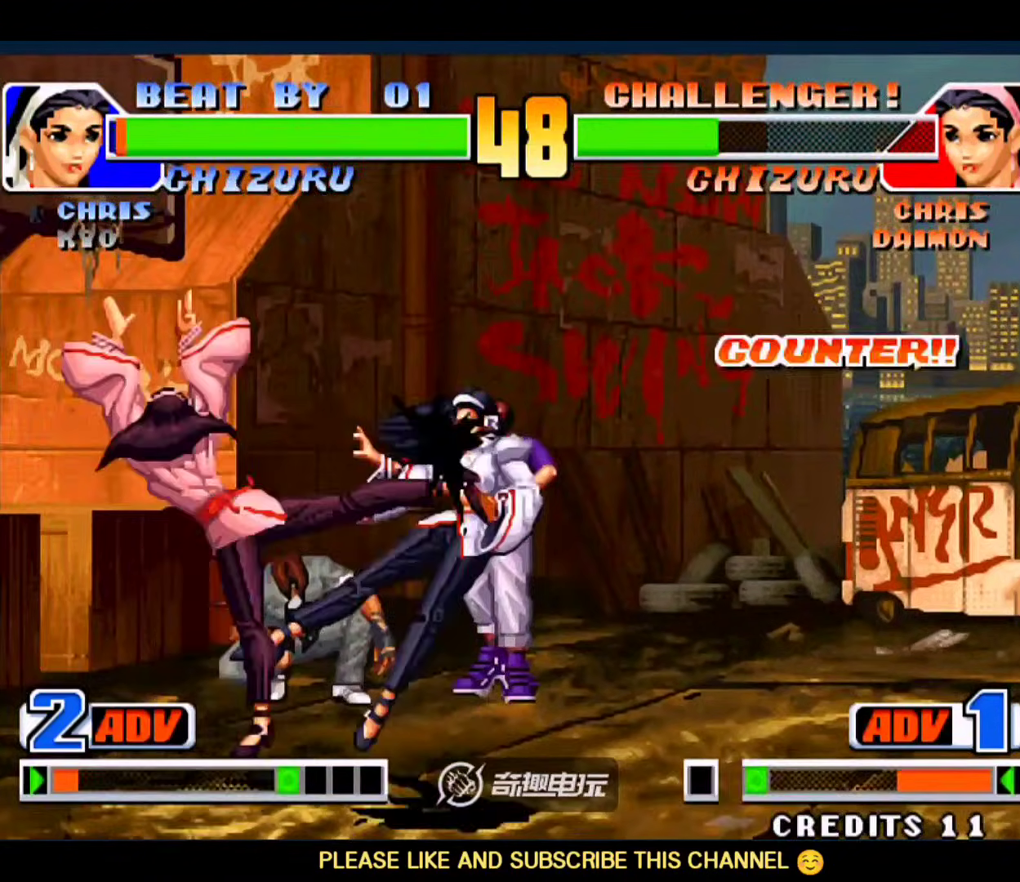
{"dt_ms": 500, "buttons": [], "left_stick": "center", "events": [[33, "A", "up"]]}
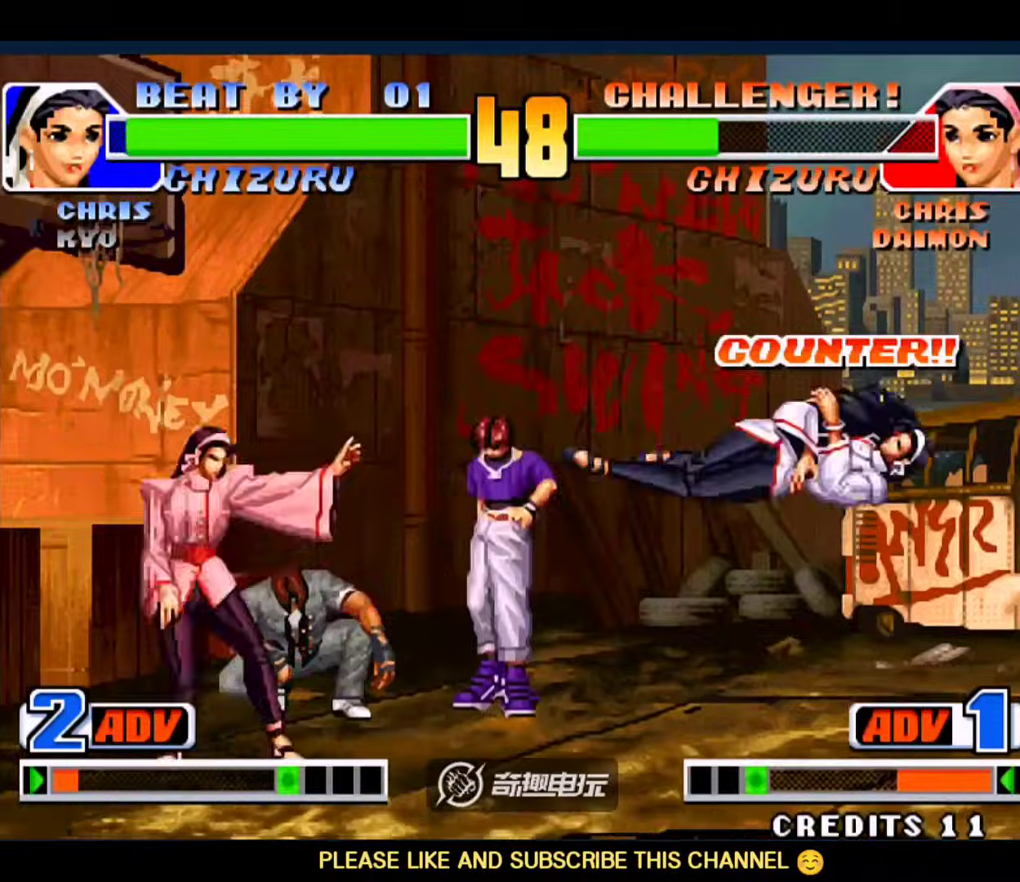
{"dt_ms": 500, "buttons": [], "left_stick": "up-right", "events": [[67, "A", "down"], [67, "B", "down"], [133, "A", "up"], [133, "B", "up"], [167, "B", "down"], [200, "A", "down"], [267, "A", "up"], [267, "B", "up"], [433, "left_stick", "down-right"], [500, "left_stick", "up-right"]]}
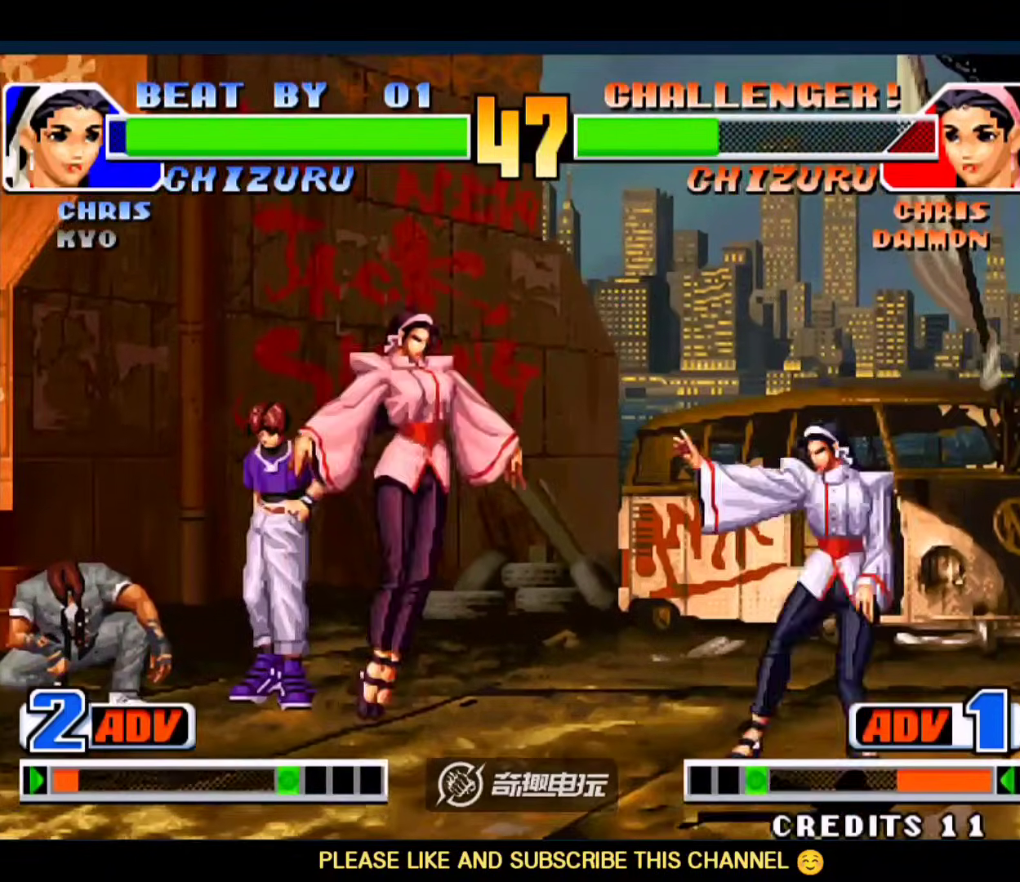
{"dt_ms": 500, "buttons": [], "left_stick": "right", "events": [[467, "left_stick", "right"]]}
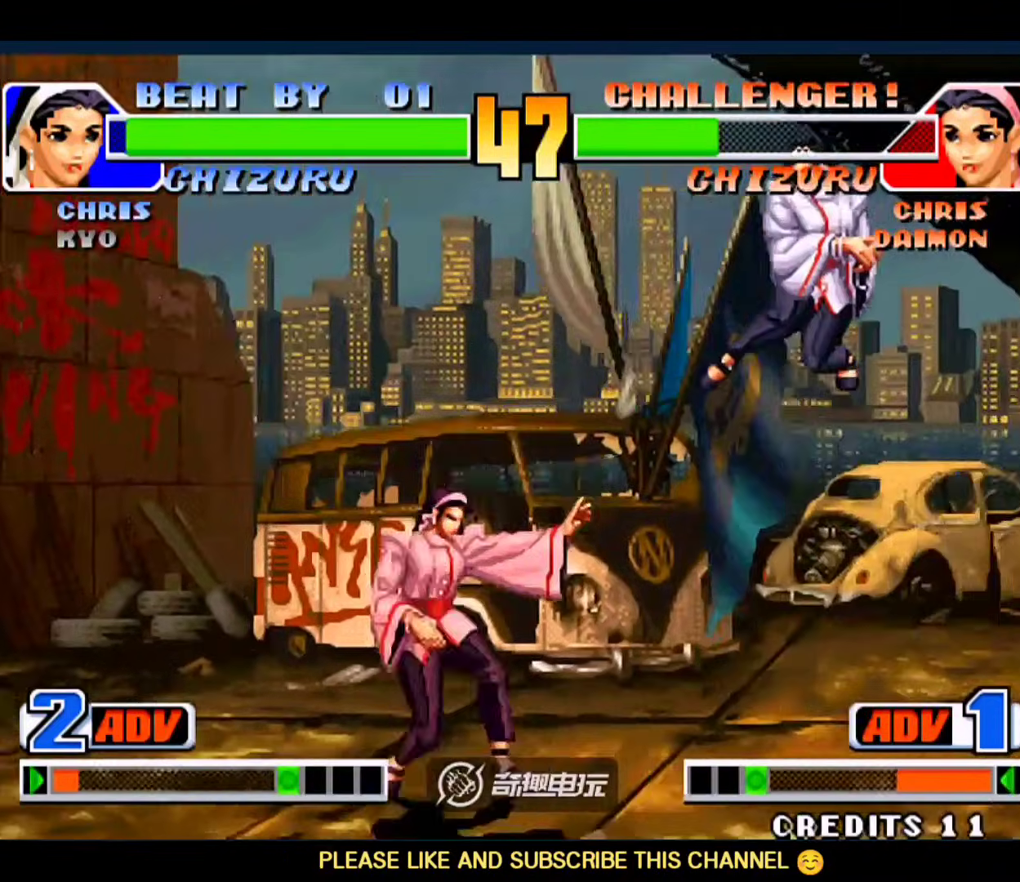
{"dt_ms": 500, "buttons": [], "left_stick": "right", "events": [[67, "left_stick", "center"], [233, "left_stick", "right"], [267, "A", "down"], [267, "B", "down"], [400, "A", "up"], [400, "B", "up"]]}
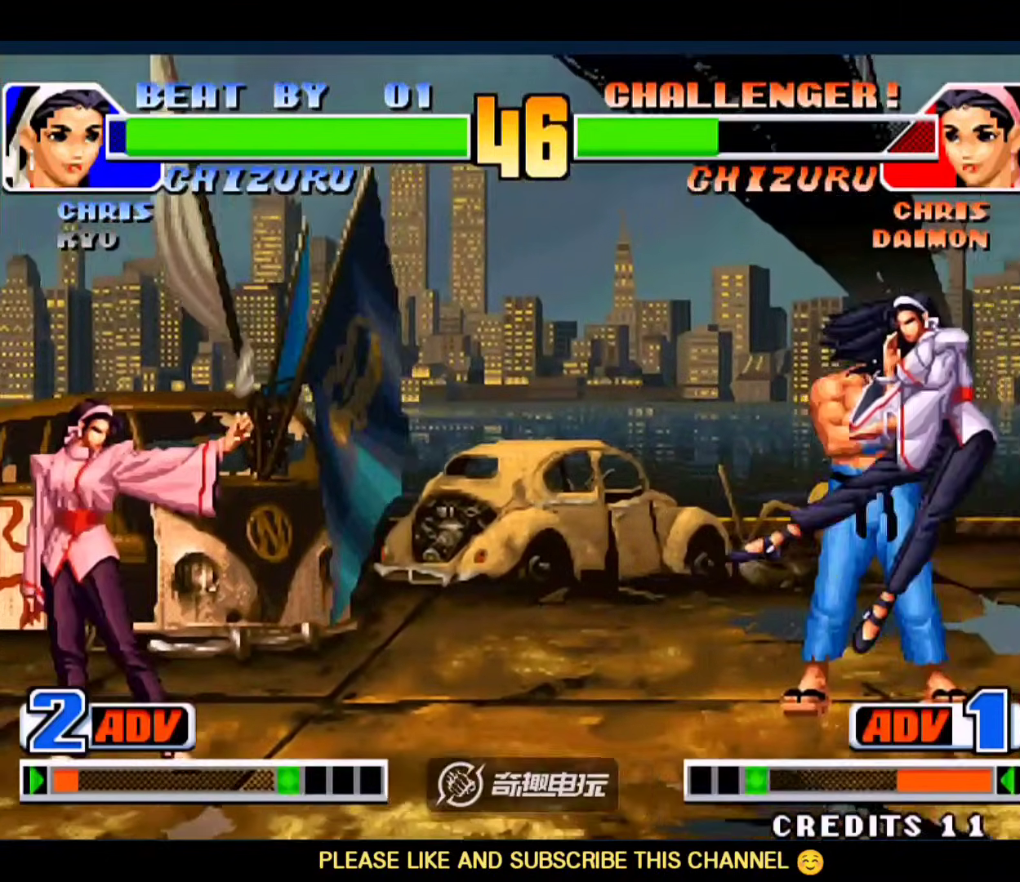
{"dt_ms": 1000, "buttons": [], "left_stick": "left"}
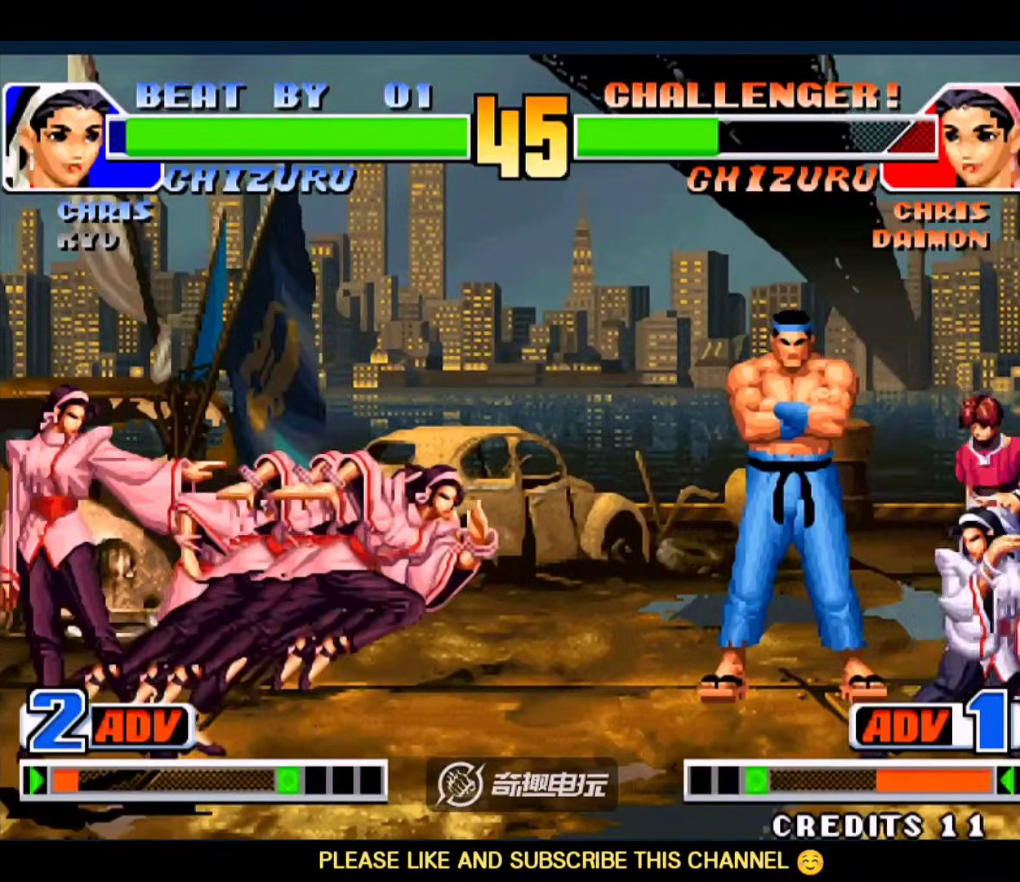
{"dt_ms": 500, "buttons": [], "left_stick": "center", "events": [[67, "left_stick", "down-right"], [100, "A", "down"], [167, "A", "up"], [200, "left_stick", "center"], [267, "A", "down"], [300, "A", "up"]]}
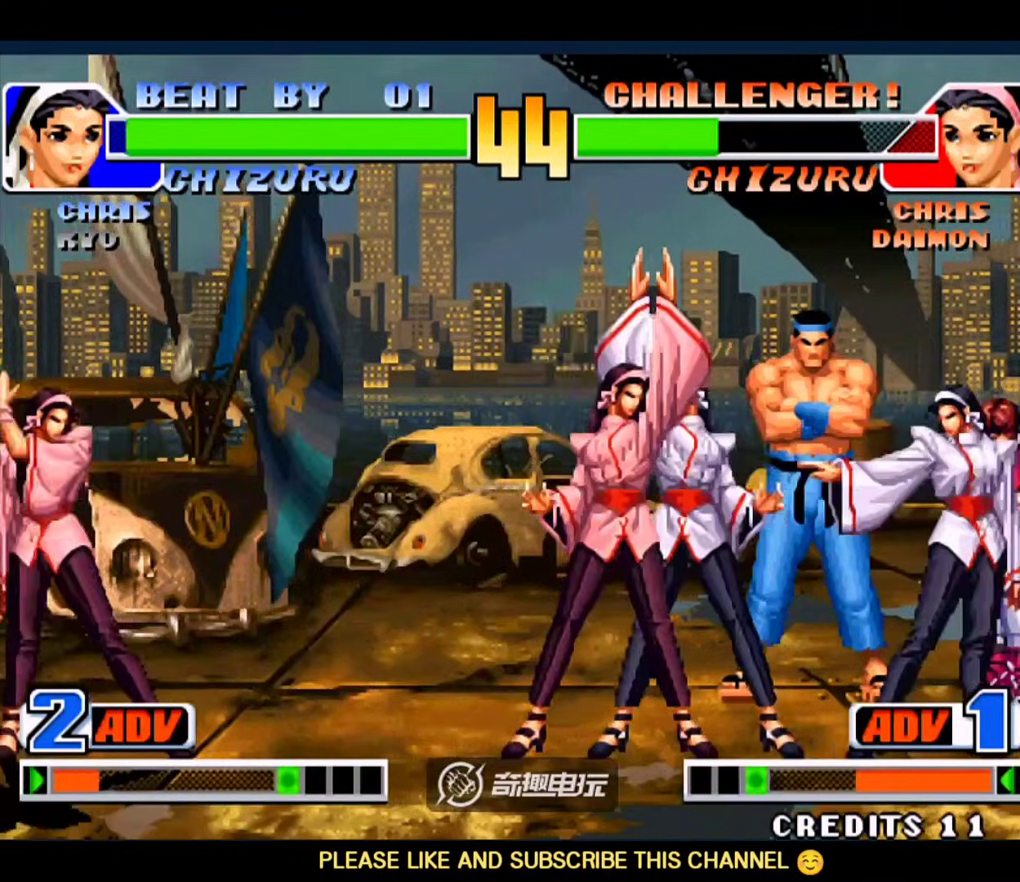
{"dt_ms": 500, "buttons": [], "left_stick": "up-left", "events": [[100, "left_stick", "up-left"]]}
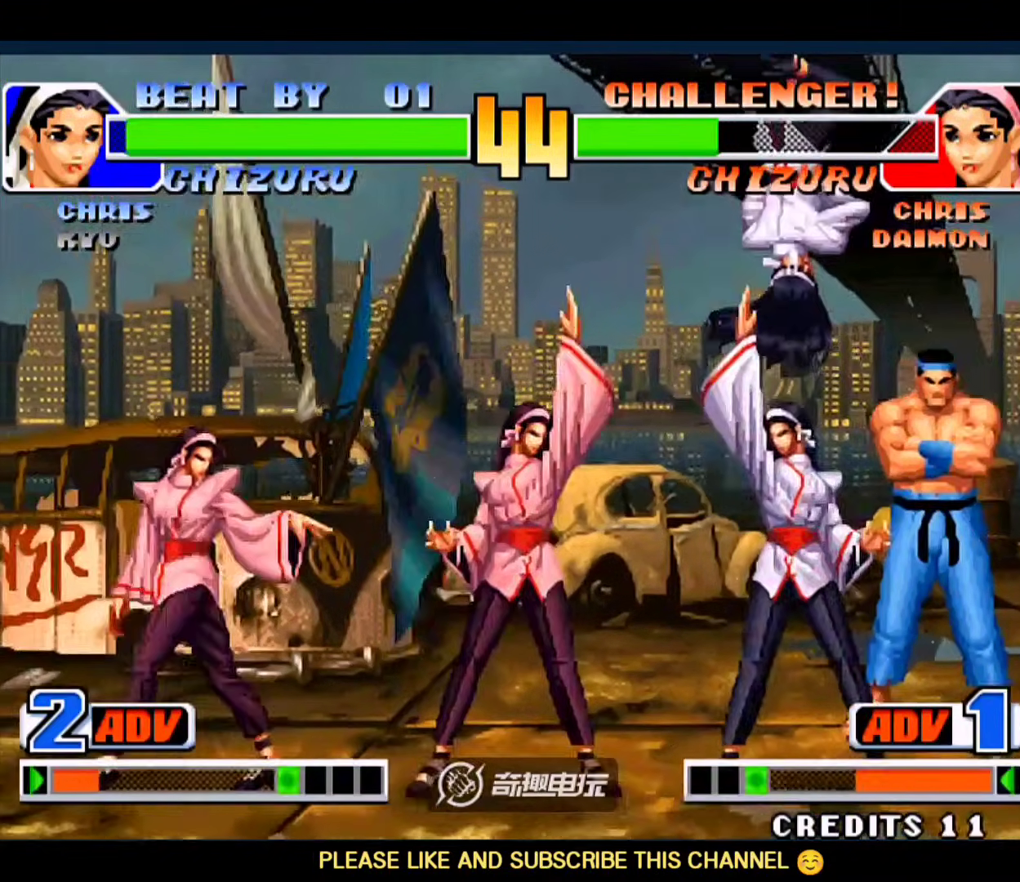
{"dt_ms": 500, "buttons": [], "left_stick": "down-right", "events": [[133, "D", "down"], [200, "D", "up"], [300, "left_stick", "down-right"]]}
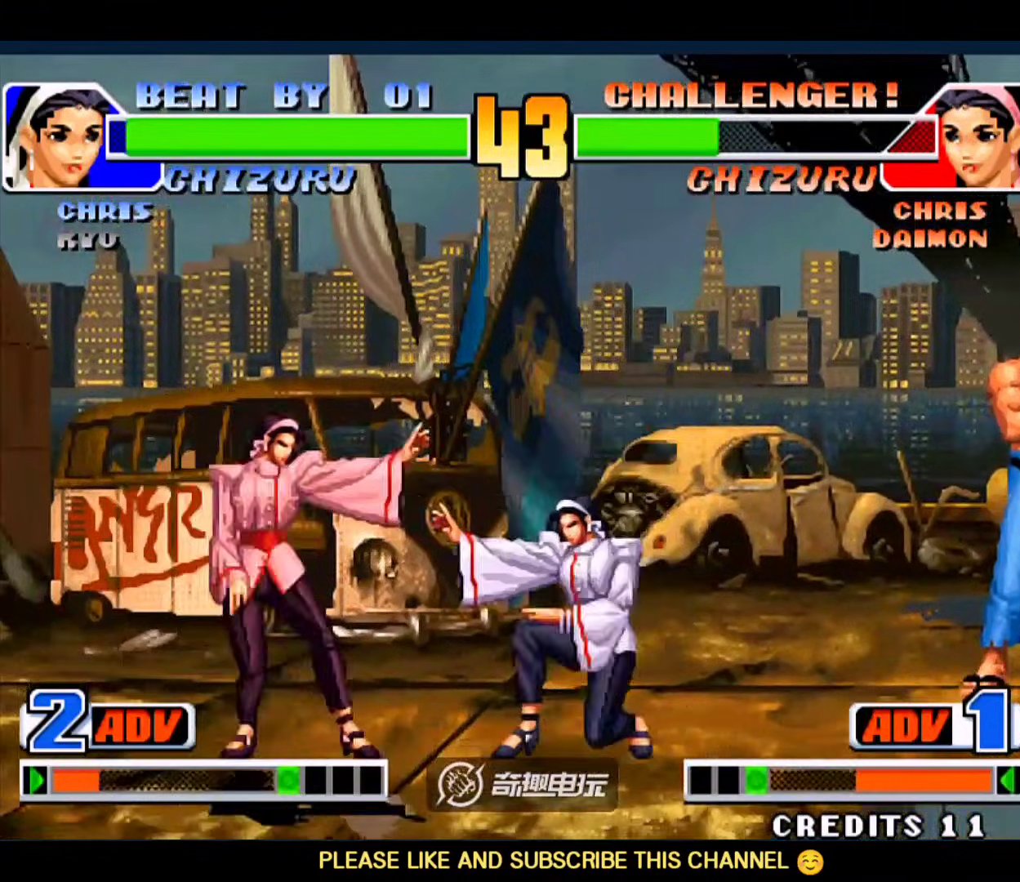
{"dt_ms": 500, "buttons": [], "left_stick": "down-right", "events": []}
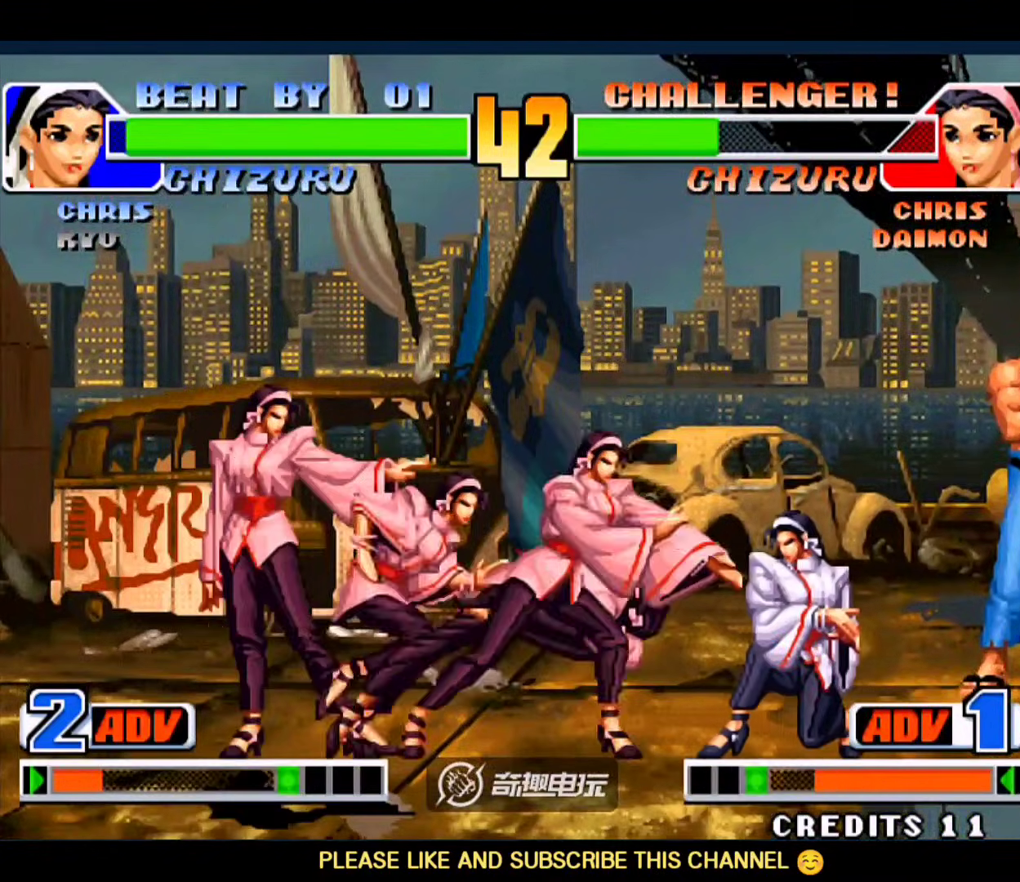
{"dt_ms": 500, "buttons": [], "left_stick": "down-right", "events": []}
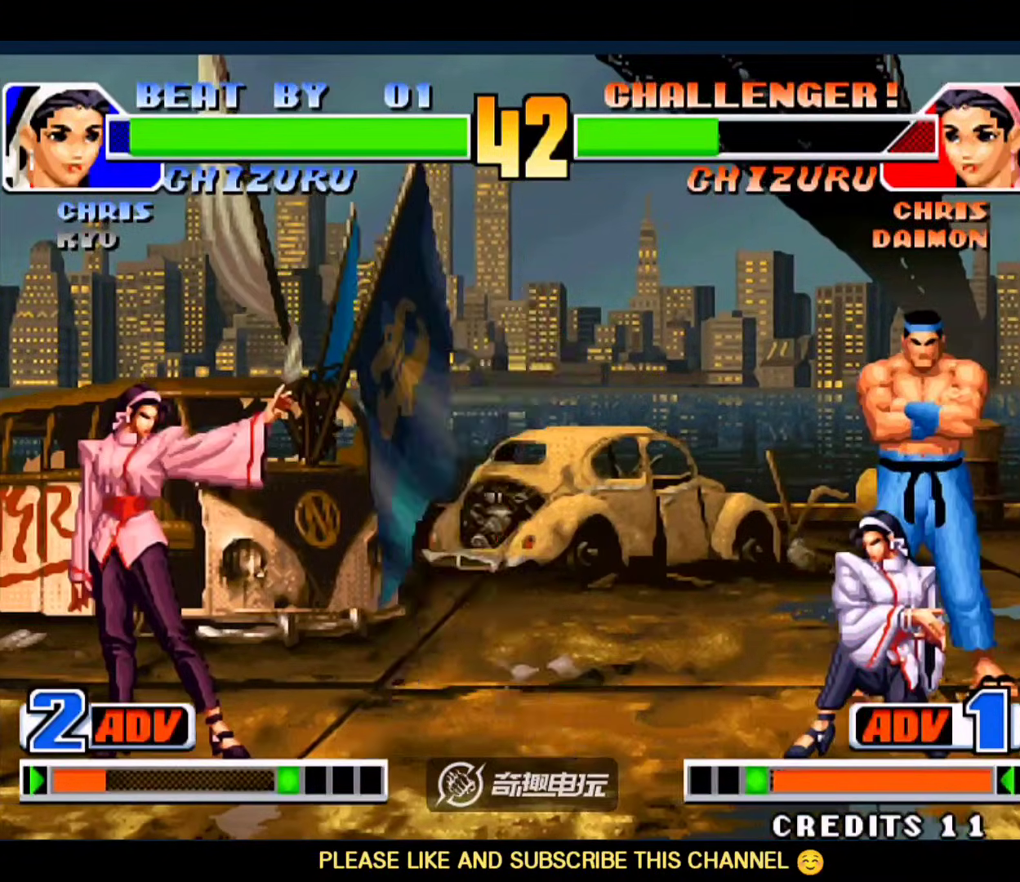
{"dt_ms": 500, "buttons": [], "left_stick": "left", "events": [[100, "left_stick", "up-right"], [167, "left_stick", "down-right"], [500, "left_stick", "left"]]}
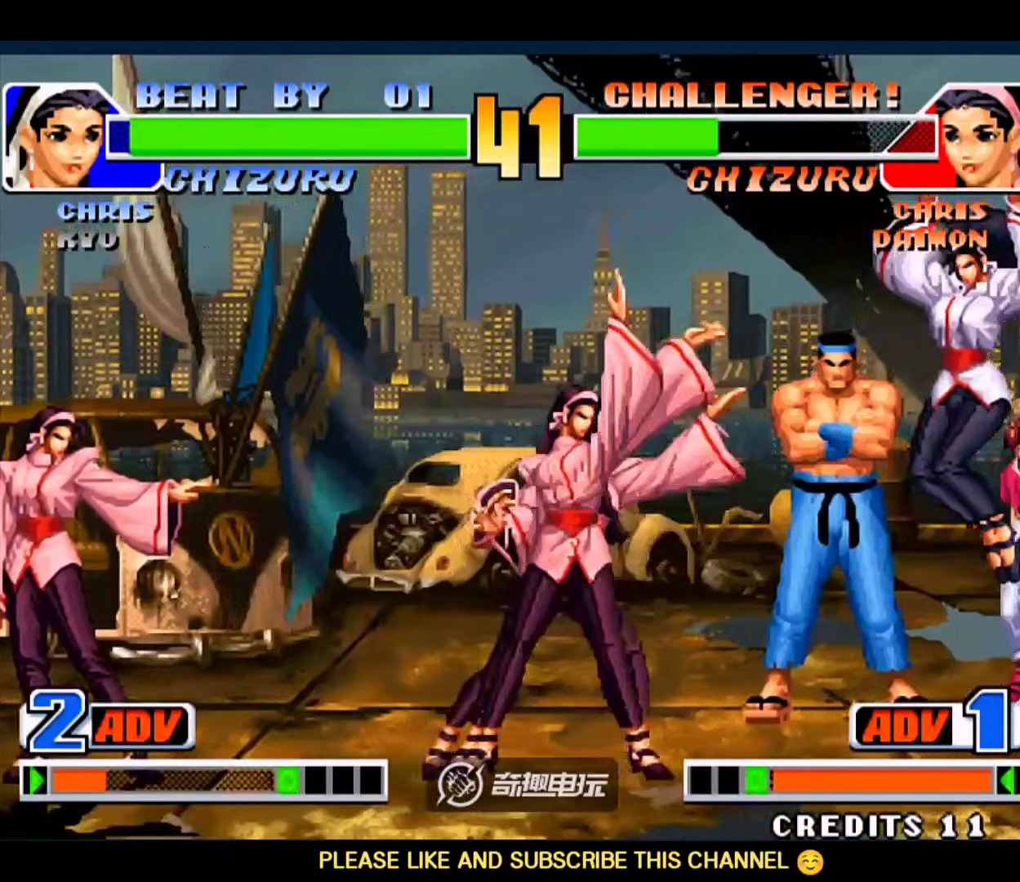
{"dt_ms": 500, "buttons": [], "left_stick": "down-right", "events": [[100, "left_stick", "down"], [167, "A", "down"], [167, "left_stick", "right"], [233, "A", "up"], [267, "left_stick", "center"], [300, "A", "down"], [333, "A", "up"], [467, "left_stick", "down-right"]]}
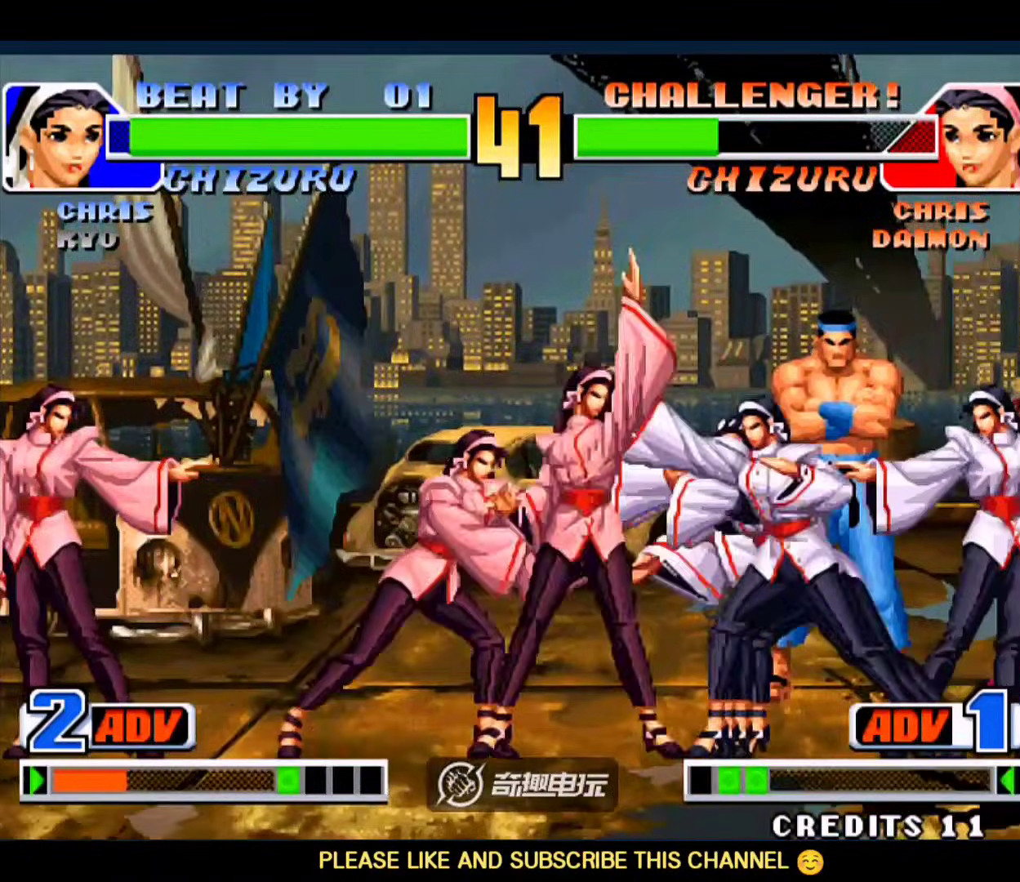
{"dt_ms": 500, "buttons": [], "left_stick": "down-right", "events": []}
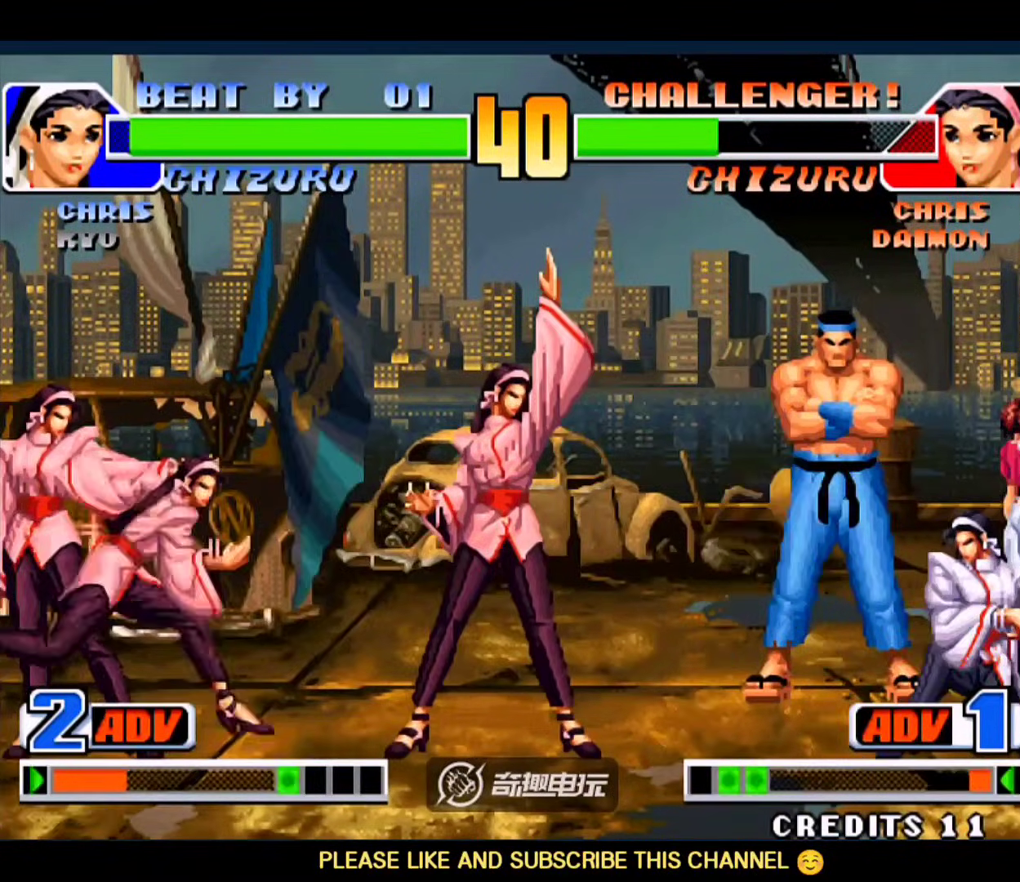
{"dt_ms": 500, "buttons": [], "left_stick": "center", "events": [[133, "left_stick", "left"], [200, "left_stick", "down"], [267, "A", "down"], [267, "left_stick", "right"], [333, "A", "up"], [367, "left_stick", "center"]]}
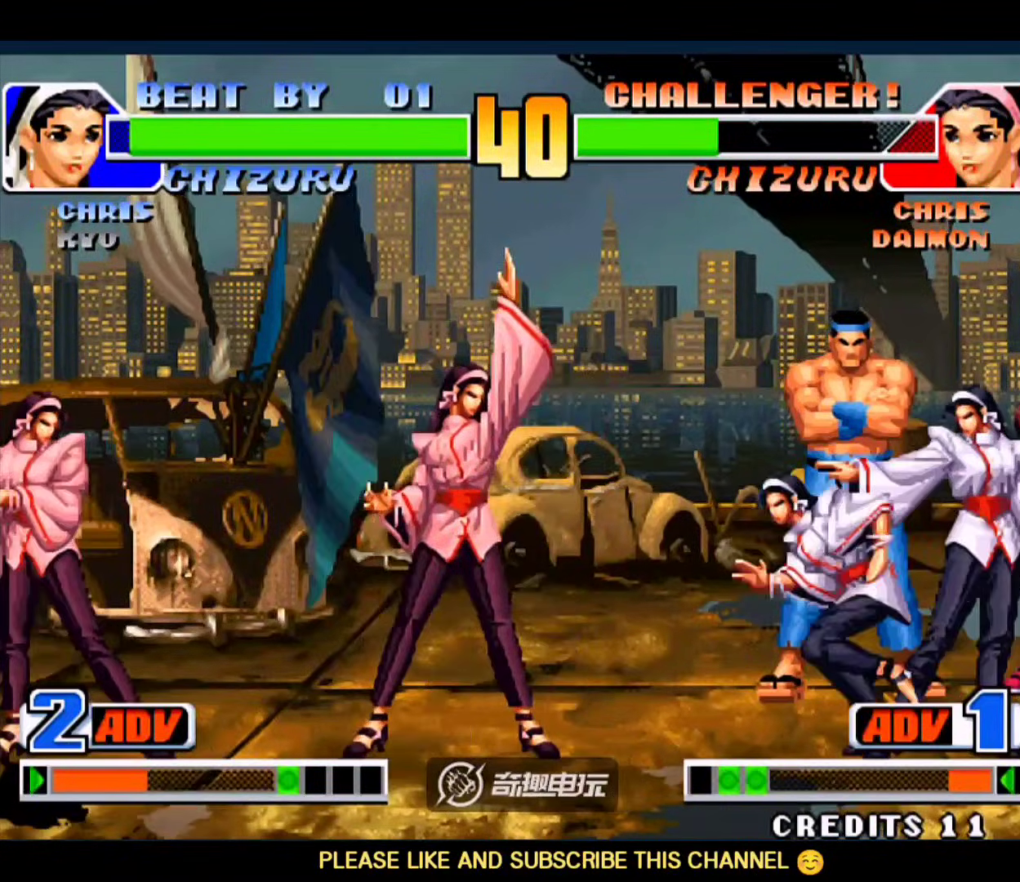
{"dt_ms": 500, "buttons": [], "left_stick": "down-right", "events": [[233, "left_stick", "down-right"]]}
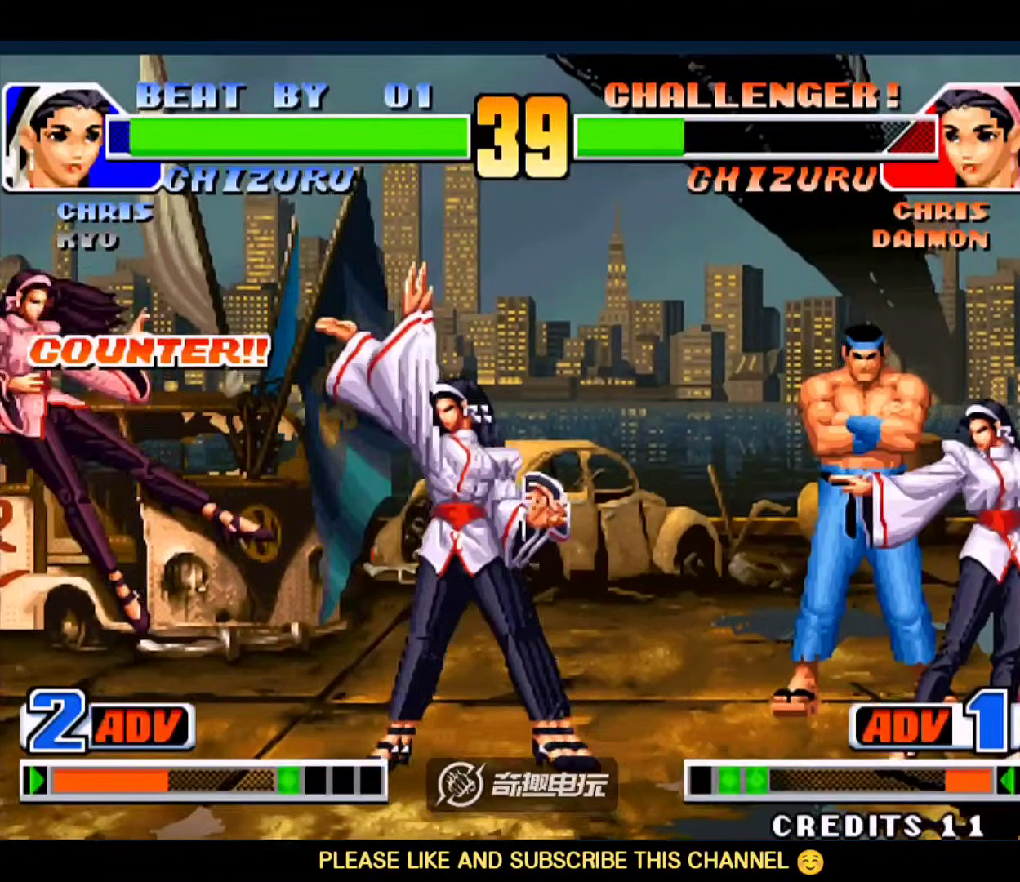
{"dt_ms": 500, "buttons": [], "left_stick": "left", "events": [[33, "left_stick", "left"]]}
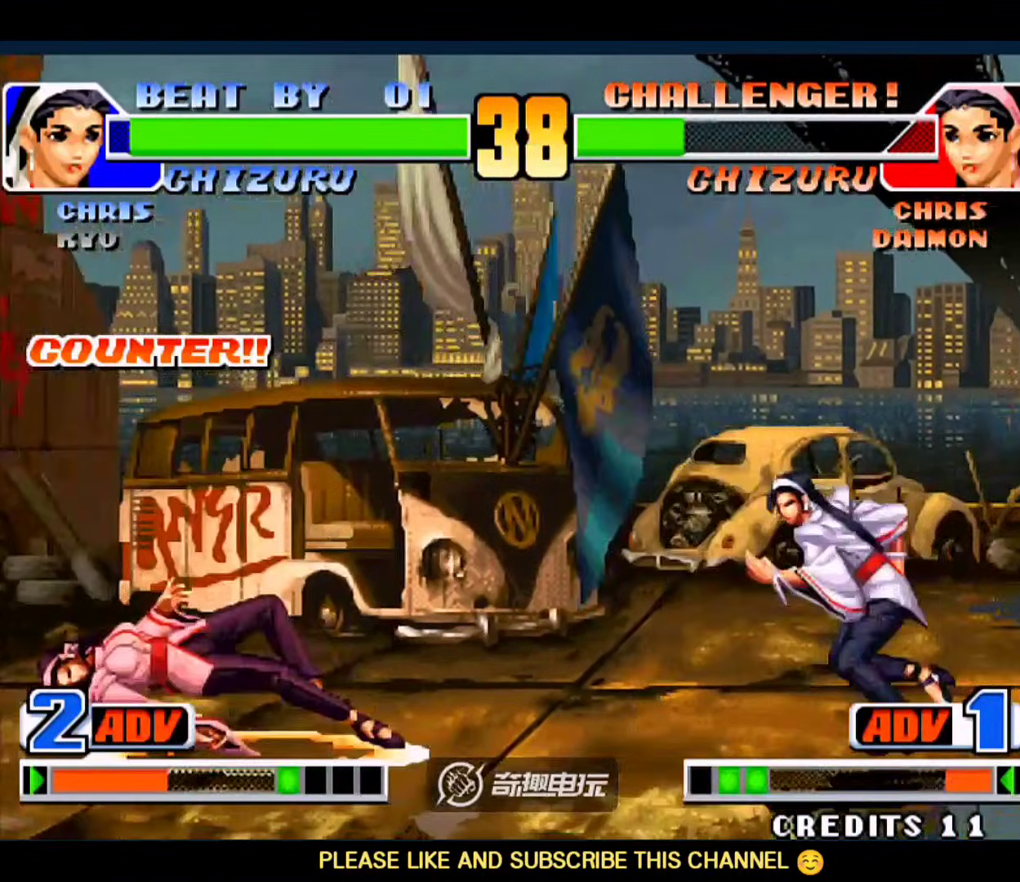
{"dt_ms": 500, "buttons": [], "left_stick": "right", "events": [[267, "left_stick", "right"], [333, "left_stick", "center"], [500, "left_stick", "right"]]}
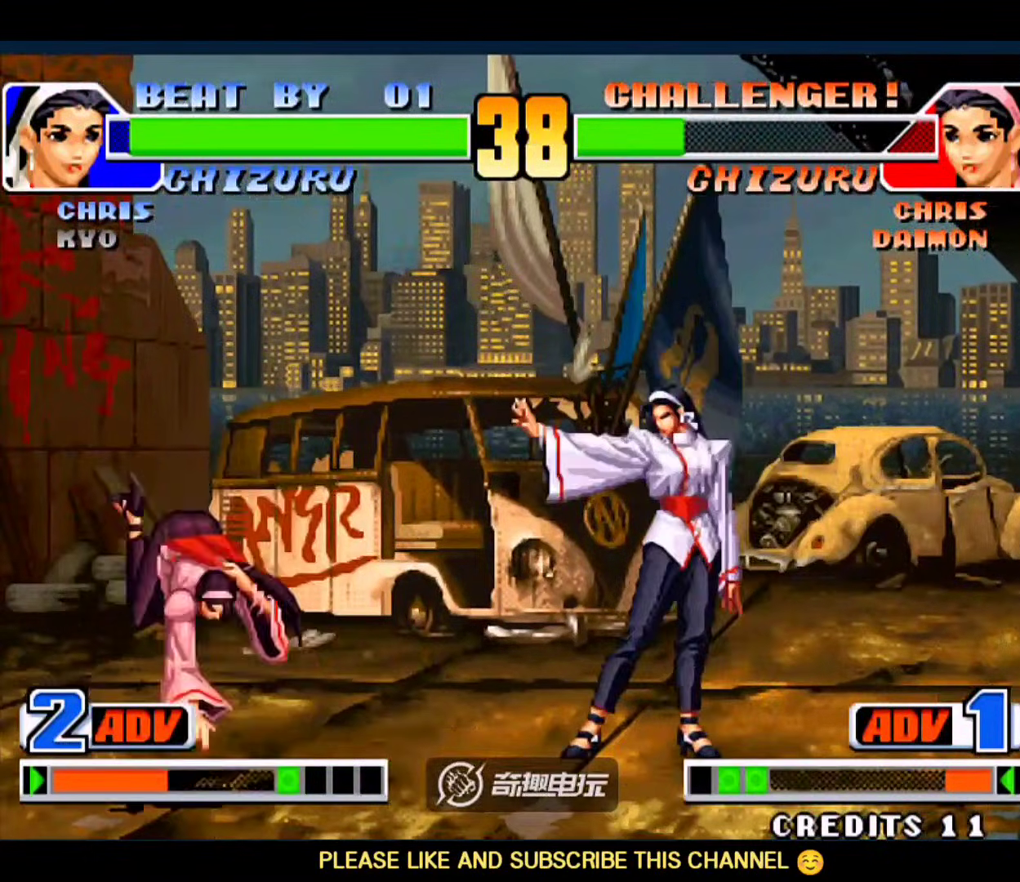
{"dt_ms": 500, "buttons": [], "left_stick": "center", "events": [[133, "B", "down"], [167, "left_stick", "down-left"], [267, "B", "up"], [267, "D", "down"], [367, "D", "up"], [433, "left_stick", "center"]]}
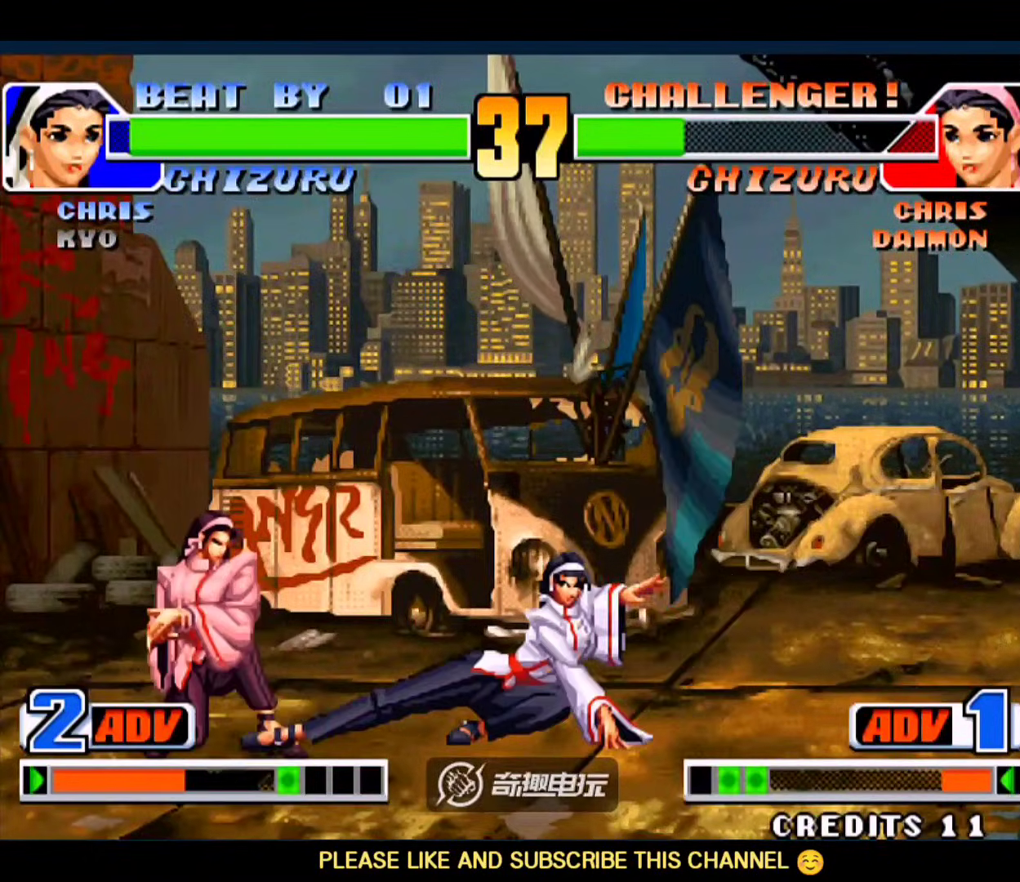
{"dt_ms": 500, "buttons": ["C"], "left_stick": "left", "events": [[433, "left_stick", "left"], [467, "C", "down"]]}
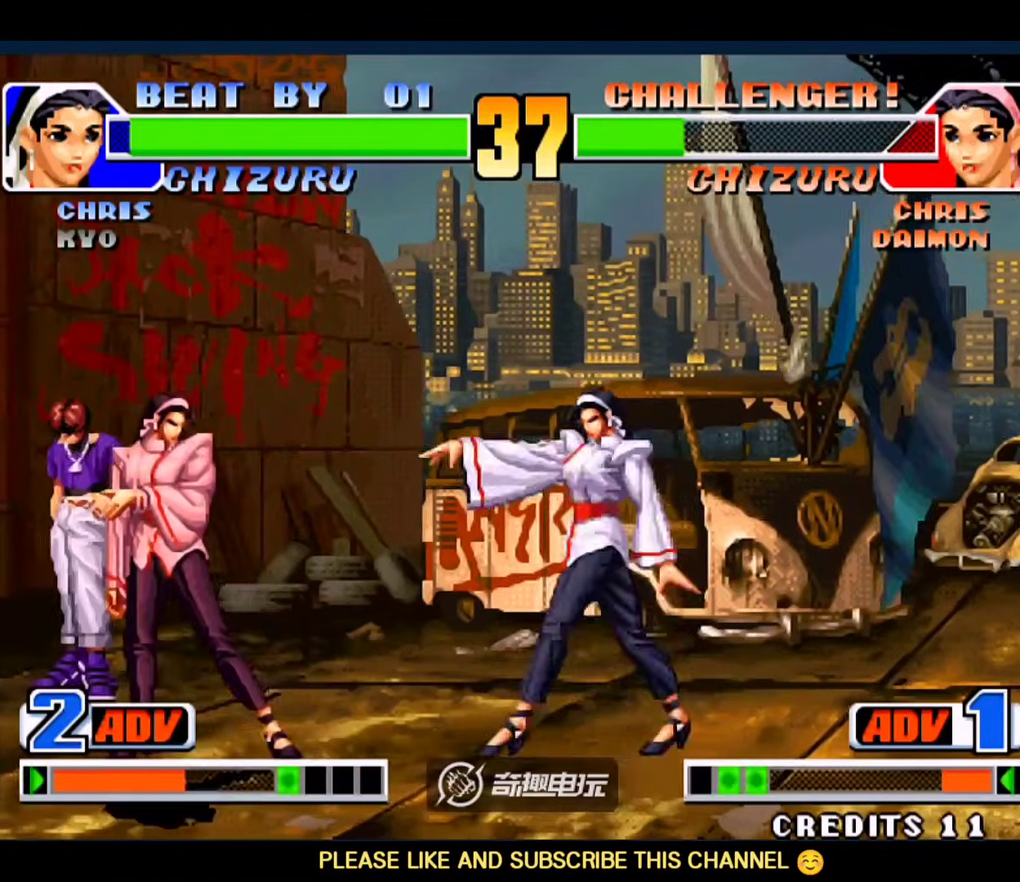
{"dt_ms": 500, "buttons": [], "left_stick": "right", "events": [[33, "C", "up"], [67, "left_stick", "down-right"], [433, "left_stick", "right"]]}